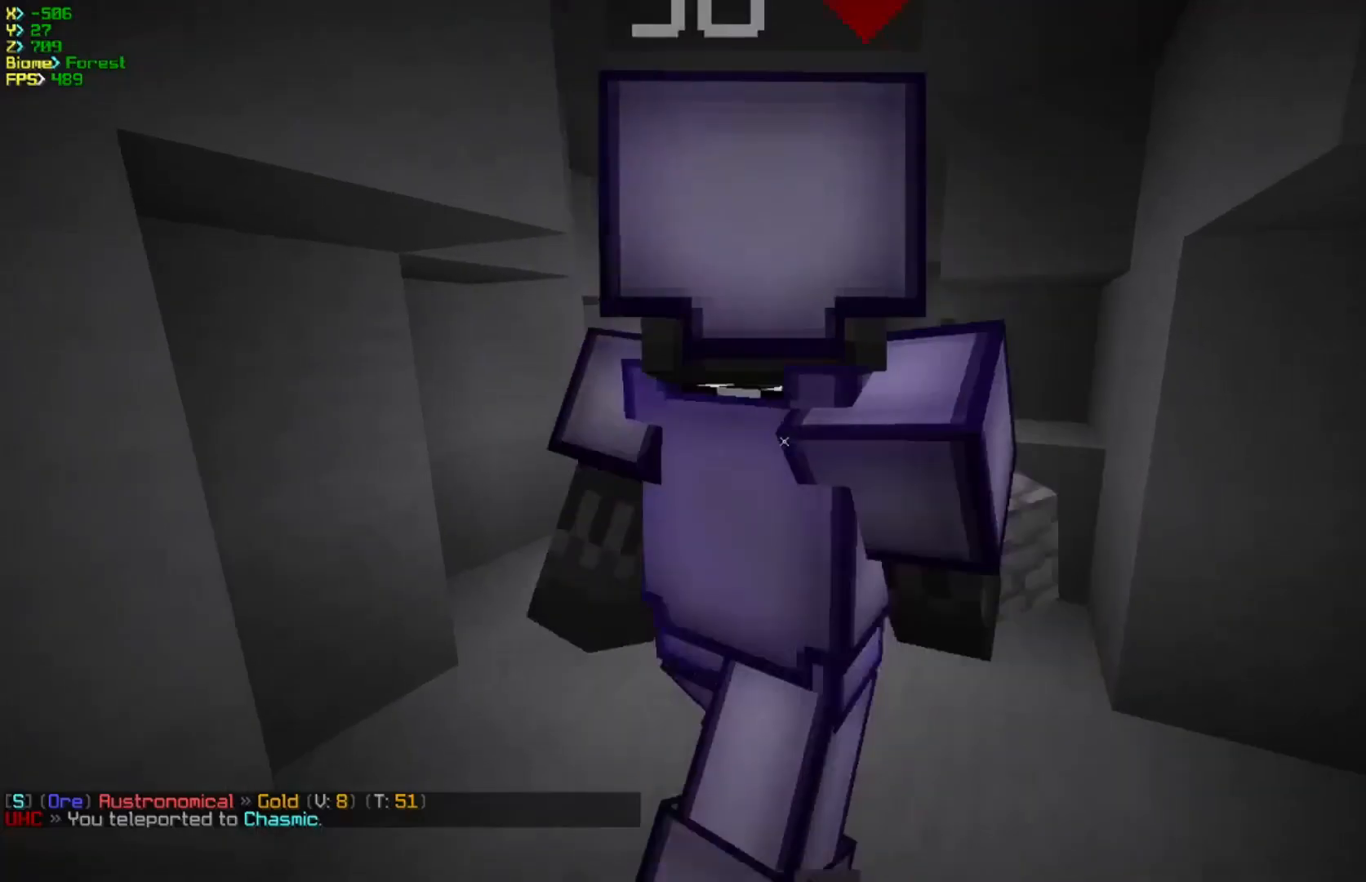
Gameplay with keyboard and mouse; each line is a JSON object with the keys and mouse buttons held at the frame after it. "events" lists presses ("down") and releases ("up") of "a", "d", "s", "w", "mouse_left" and "mouse_right" between this image and that frame as [ms after this image, input, new state], when the widget could be followed in between. "mouse_left", "mouse_right" = the "left", "right" buttons of the "mouse" list. No other keys are recorded. Fast repeated clicks can show as one long hold. Mouse movement is not recorded.
{"keys": ["d", "w"], "mouse": [], "events": [[117, "s", "up"], [217, "d", "up"], [250, "w", "down"], [483, "d", "down"]]}
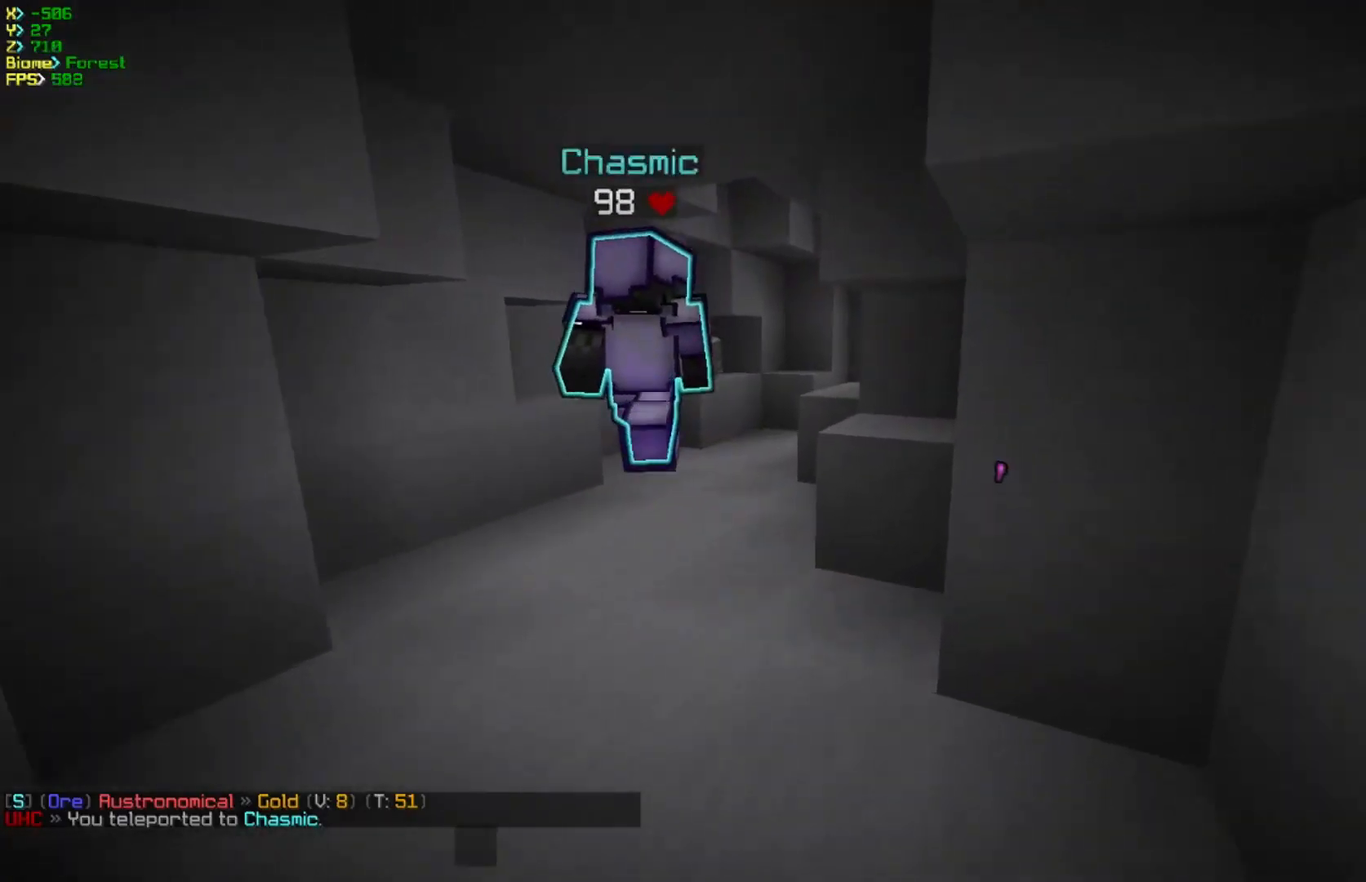
{"keys": ["d", "w"], "mouse": [], "events": []}
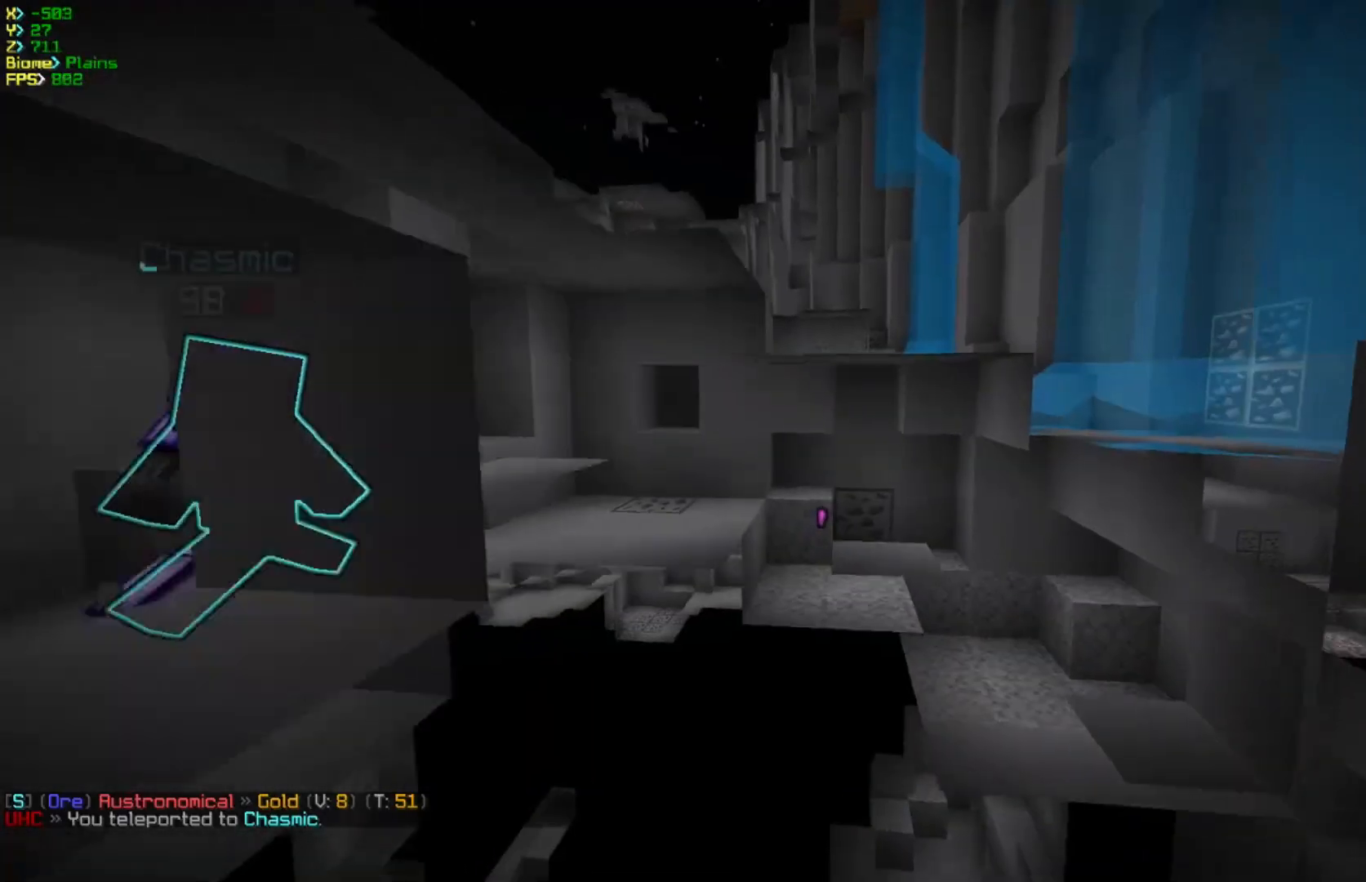
{"keys": ["w"], "mouse": [], "events": [[17, "d", "up"], [133, "d", "down"], [283, "d", "up"]]}
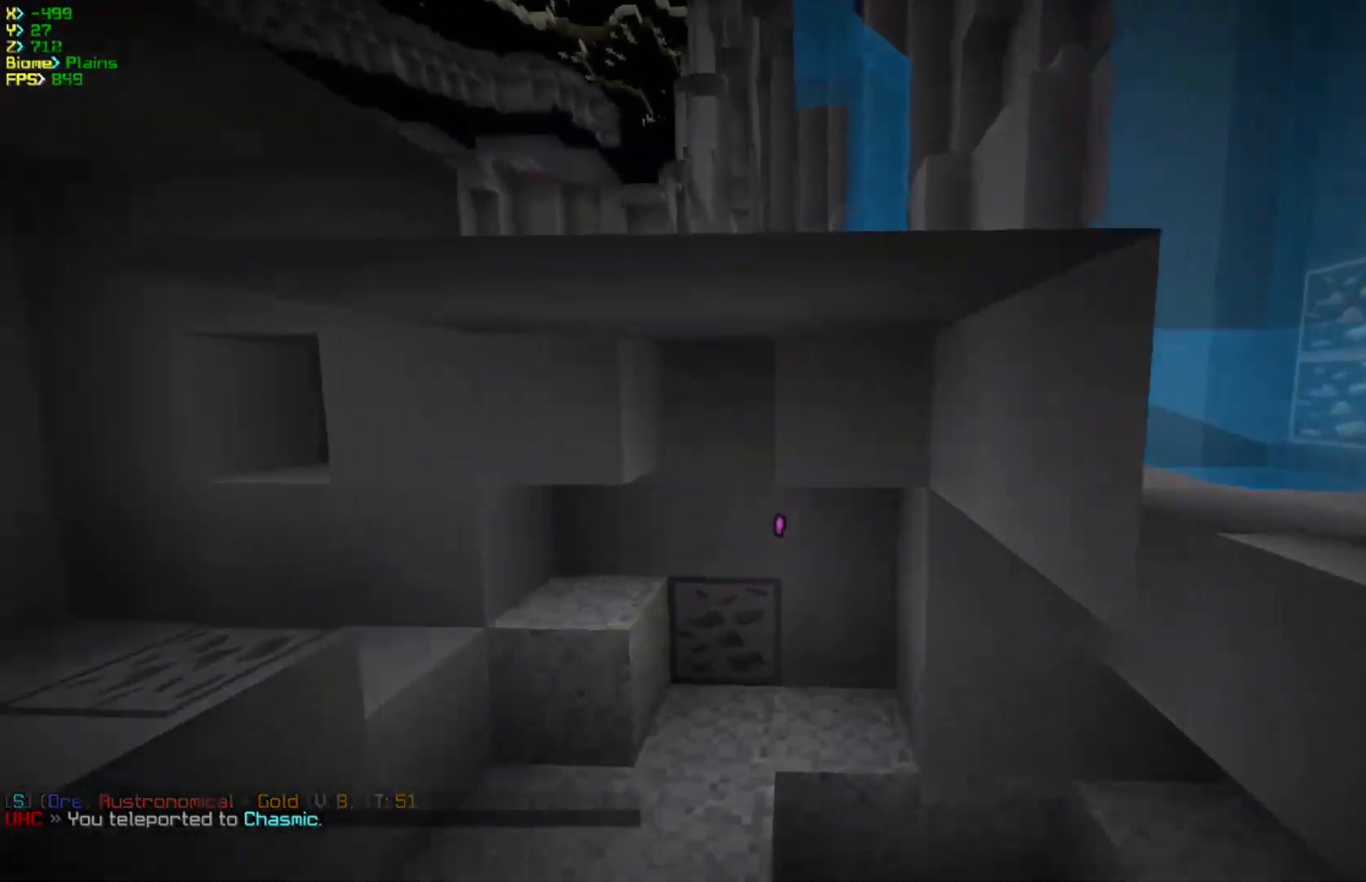
{"keys": ["w"], "mouse": [], "events": []}
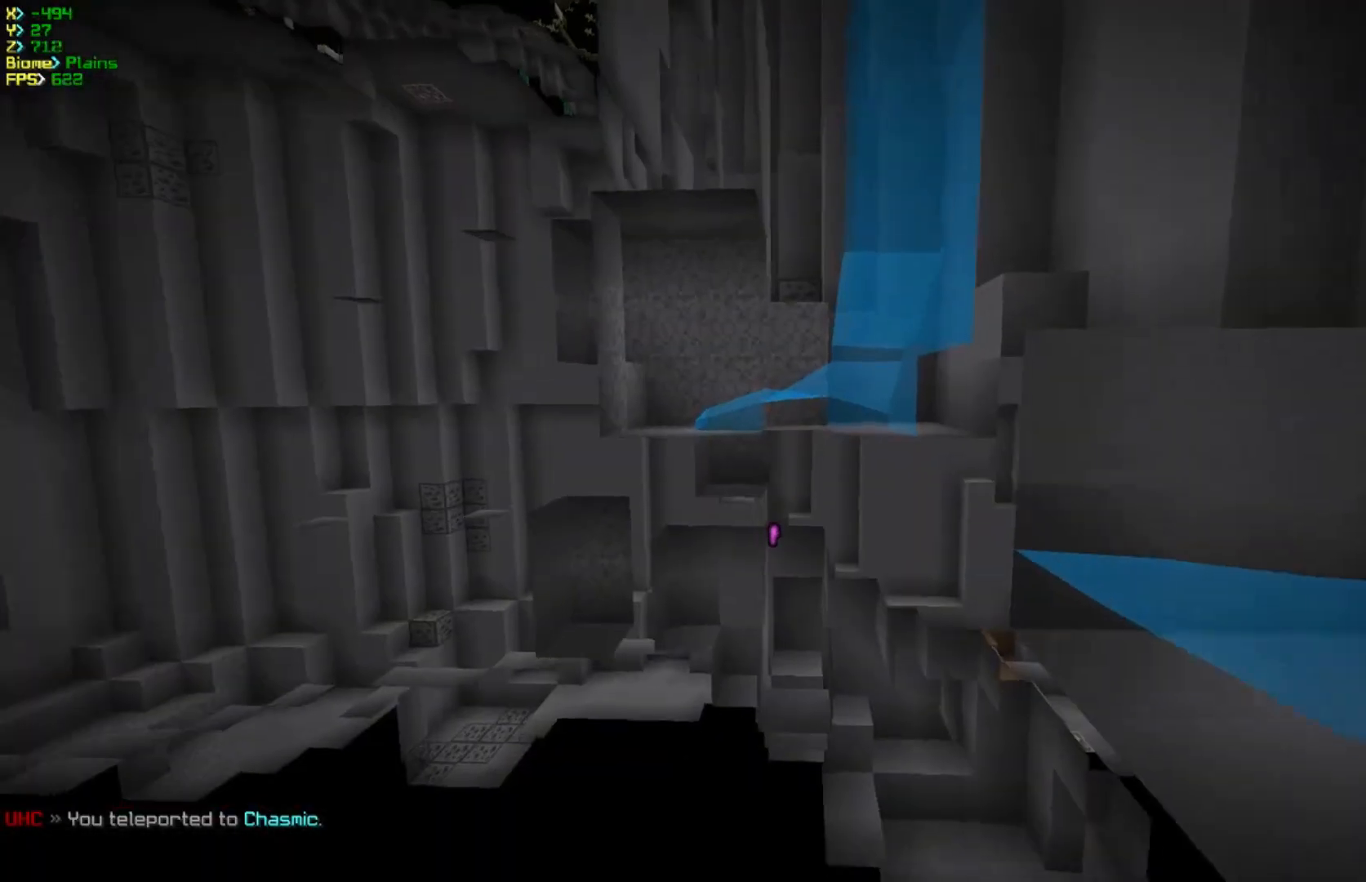
{"keys": ["w"], "mouse": [], "events": []}
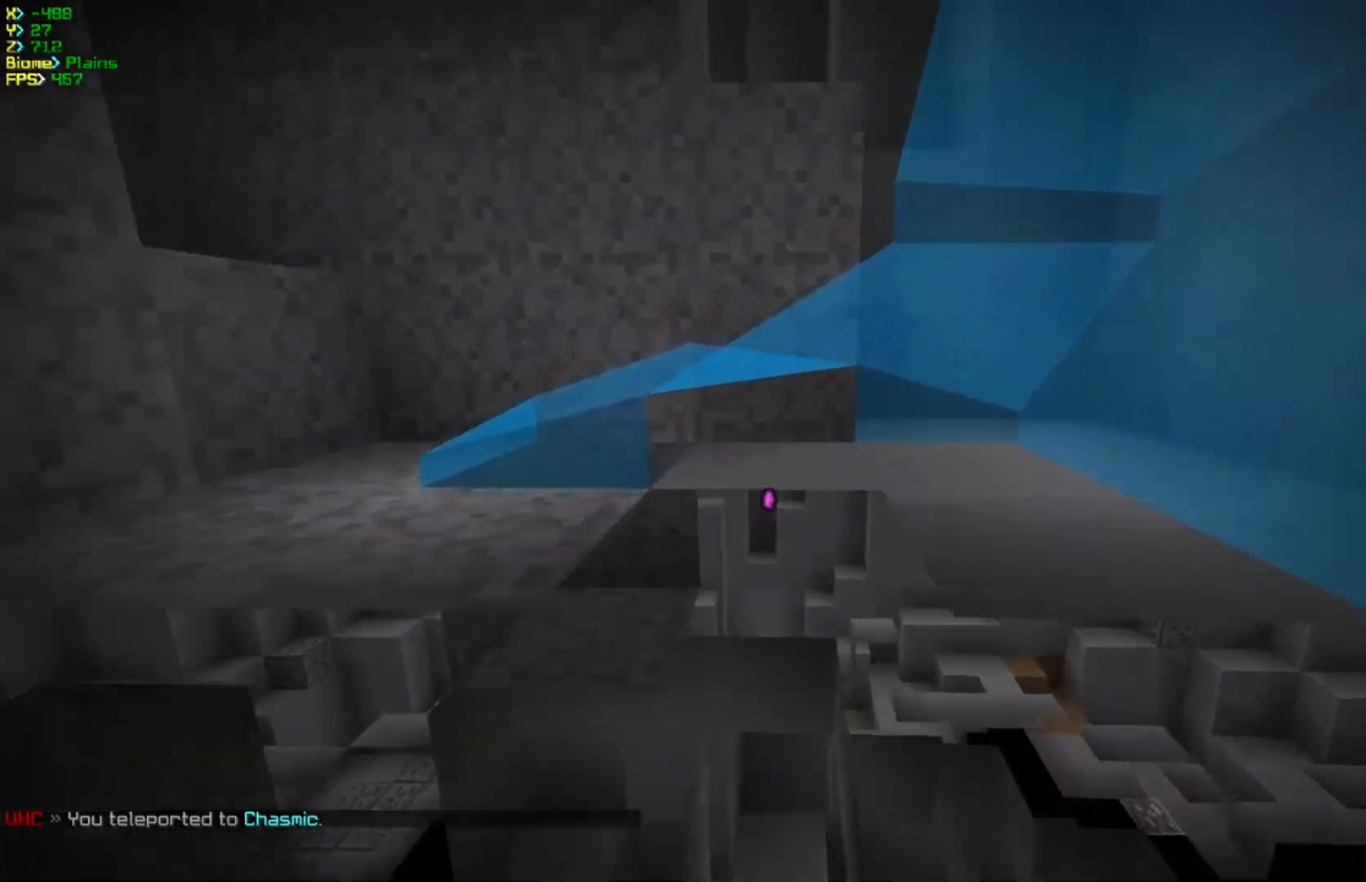
{"keys": ["w"], "mouse": [], "events": []}
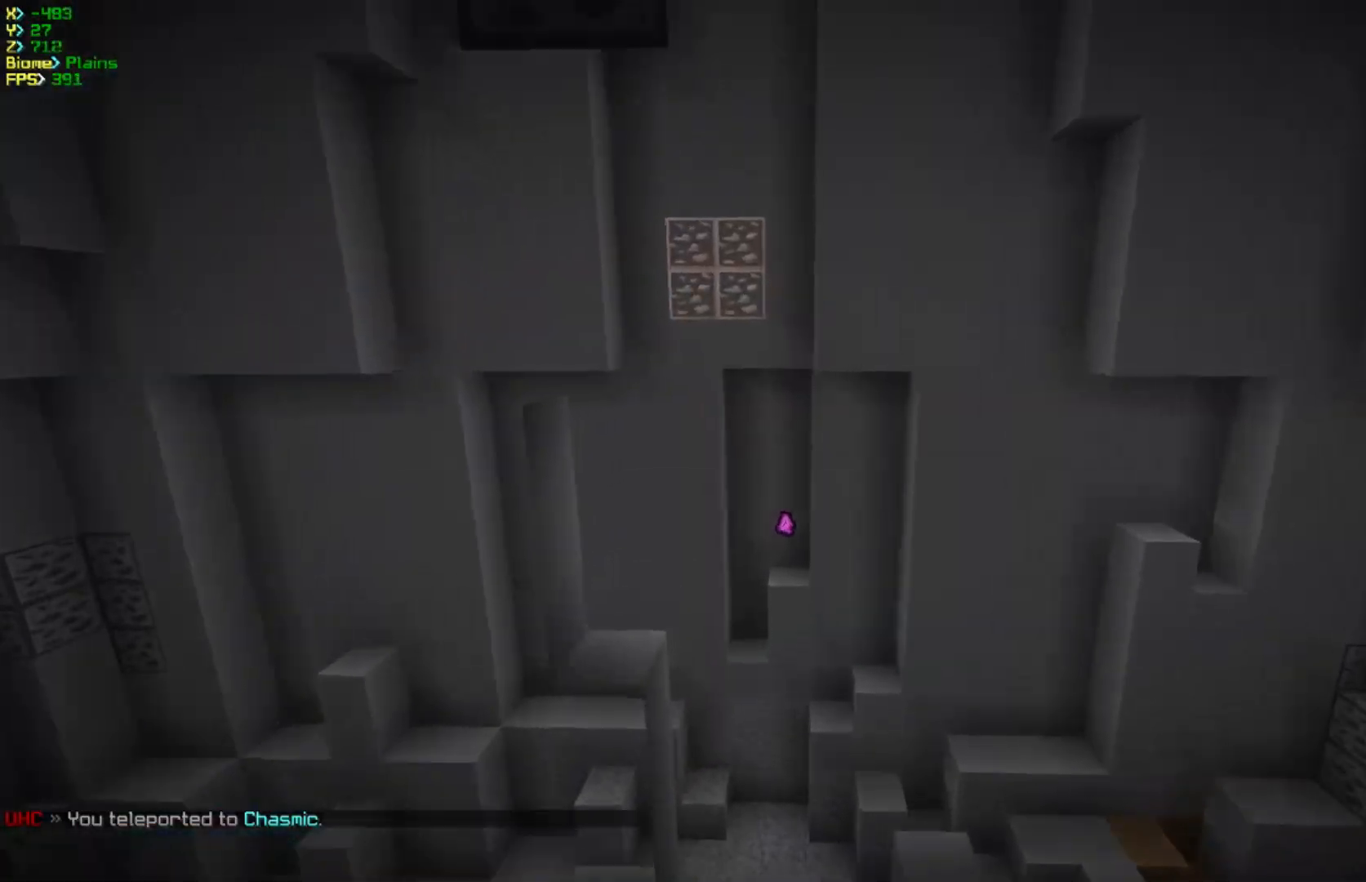
{"keys": ["w"], "mouse": [], "events": []}
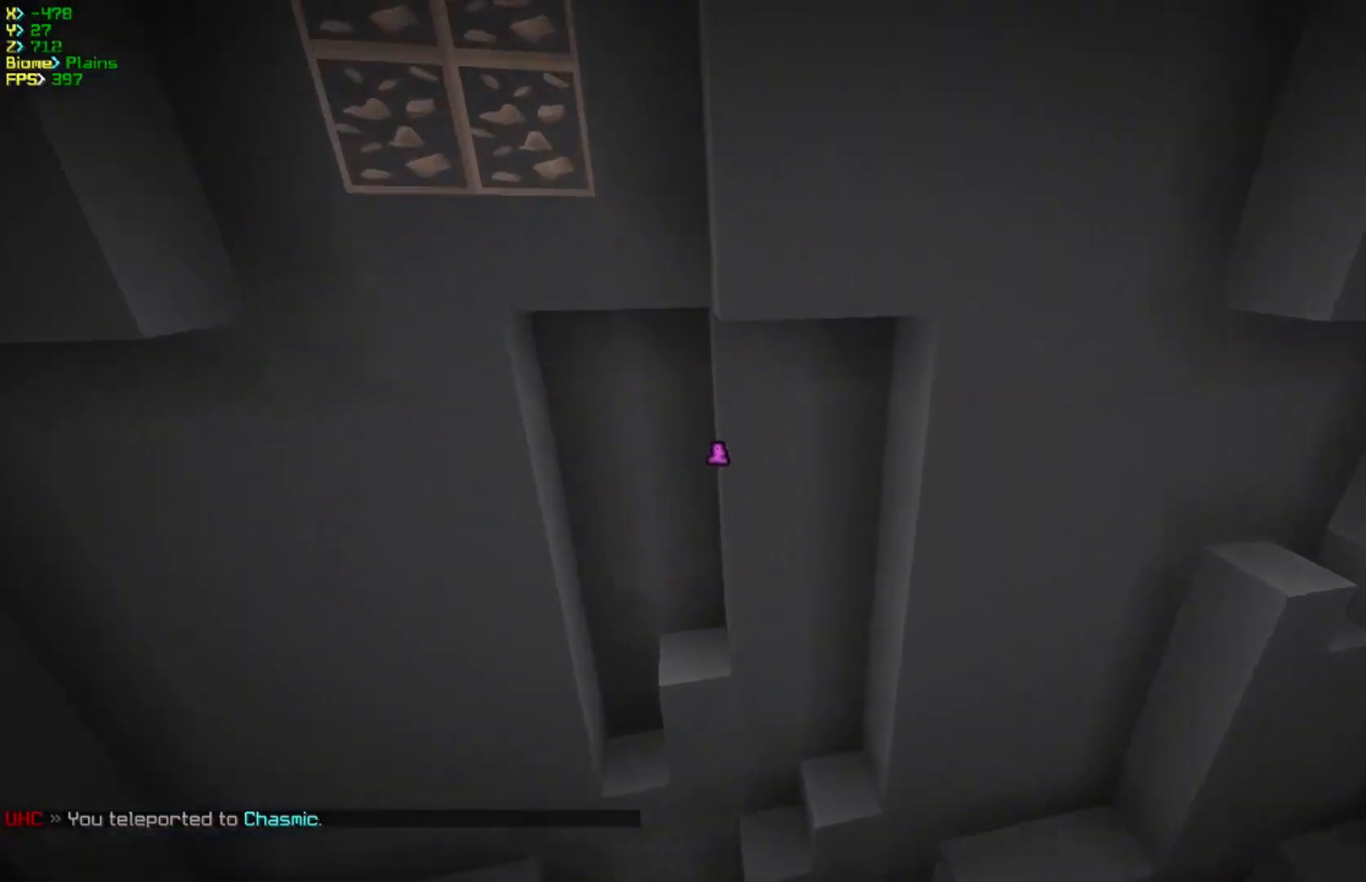
{"keys": ["d", "w"], "mouse": [], "events": [[450, "d", "down"]]}
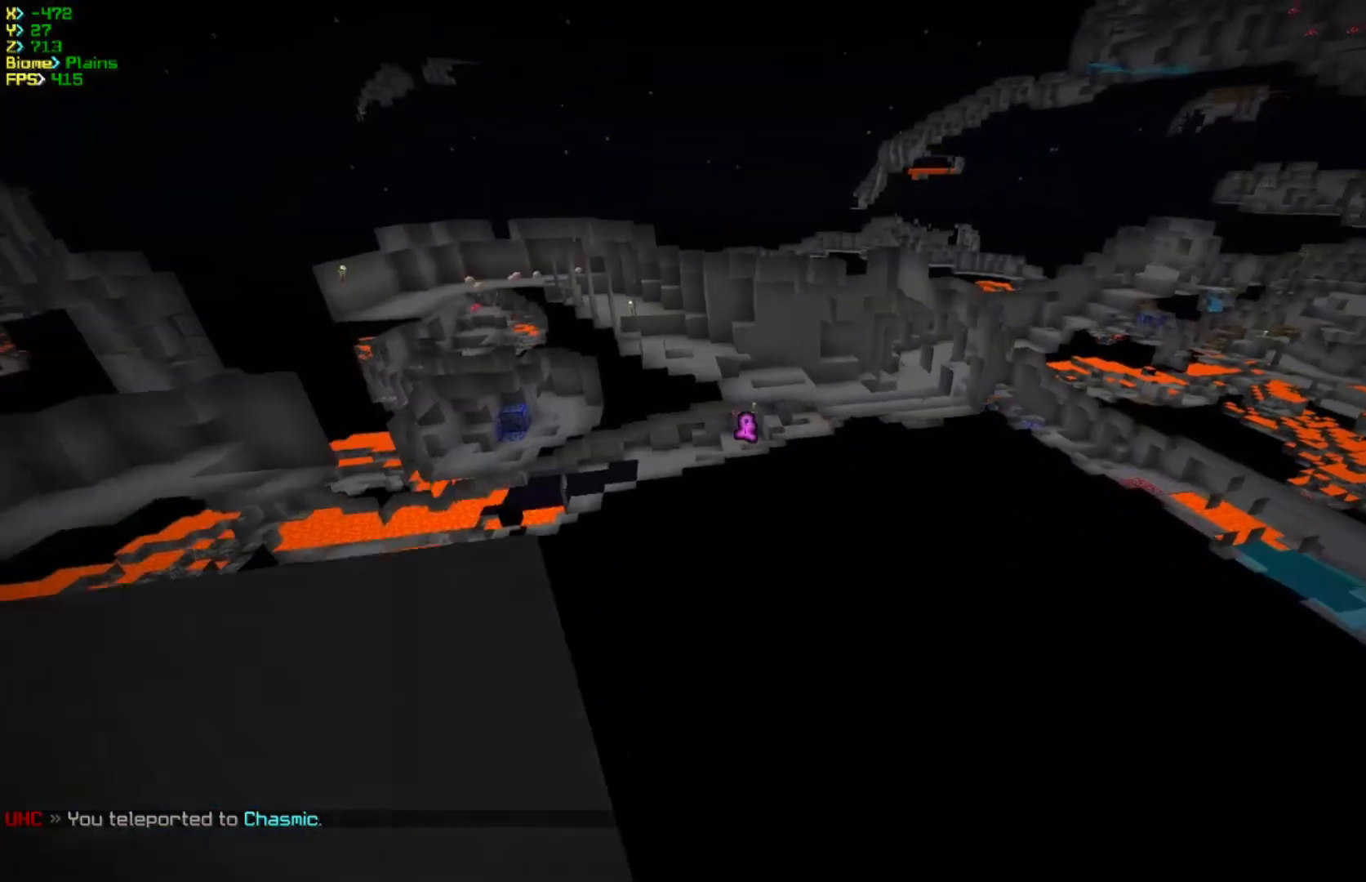
{"keys": ["d", "w"], "mouse": [], "events": [[233, "d", "up"], [433, "d", "down"]]}
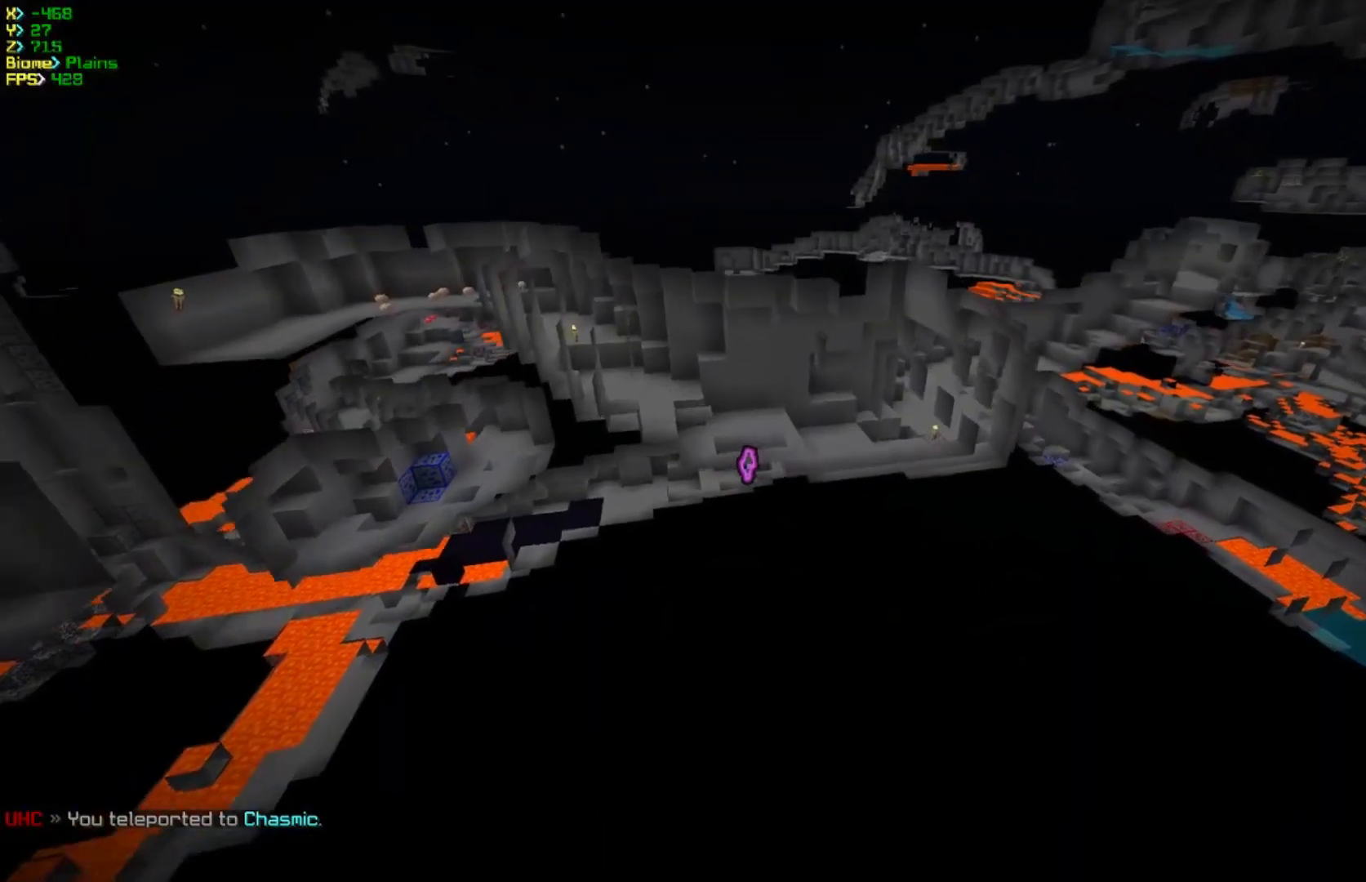
{"keys": ["w"], "mouse": [], "events": [[317, "d", "up"]]}
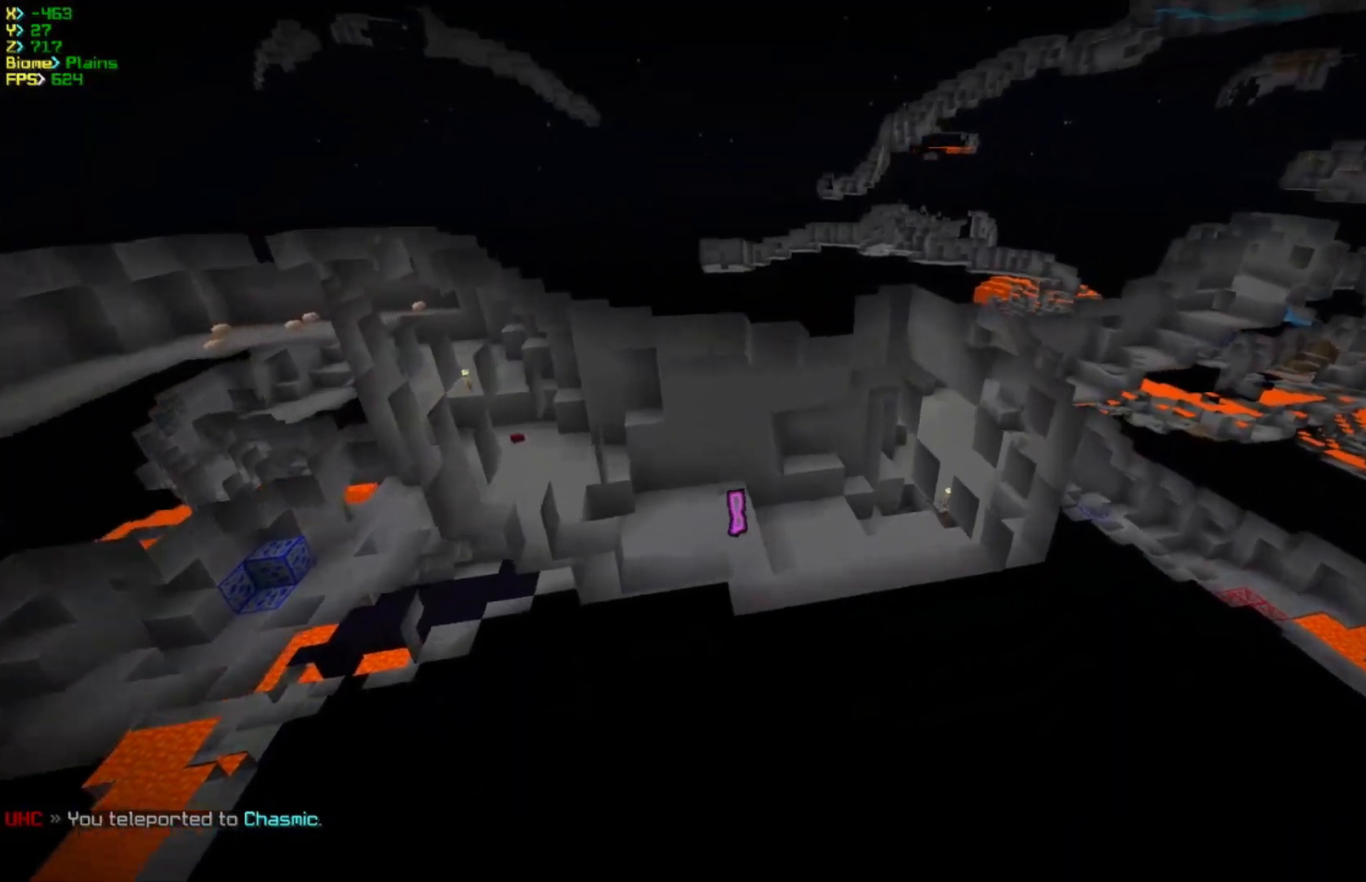
{"keys": ["w"], "mouse": [], "events": []}
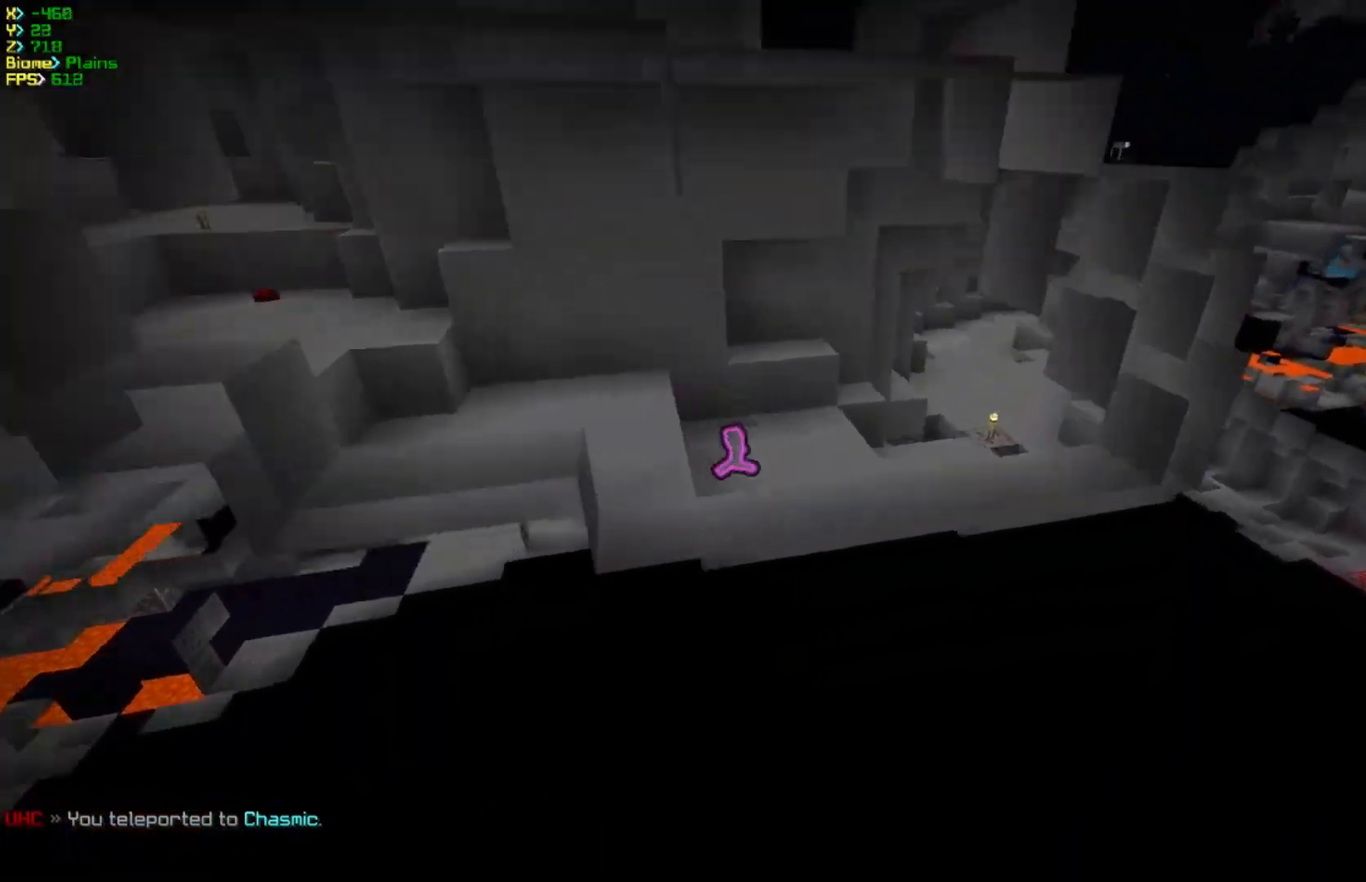
{"keys": ["w"], "mouse": [], "events": []}
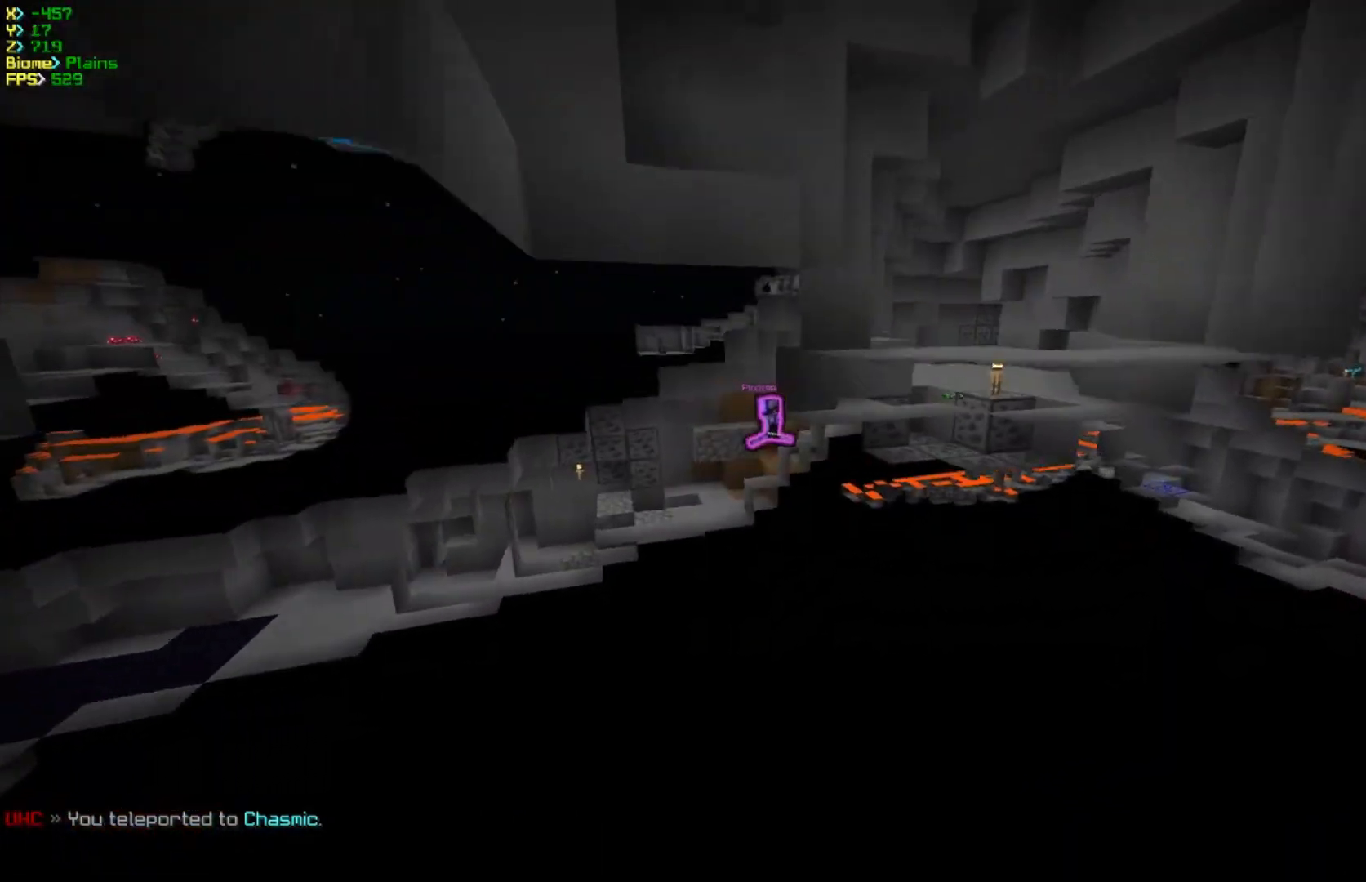
{"keys": ["d", "w"], "mouse": [], "events": [[267, "d", "down"]]}
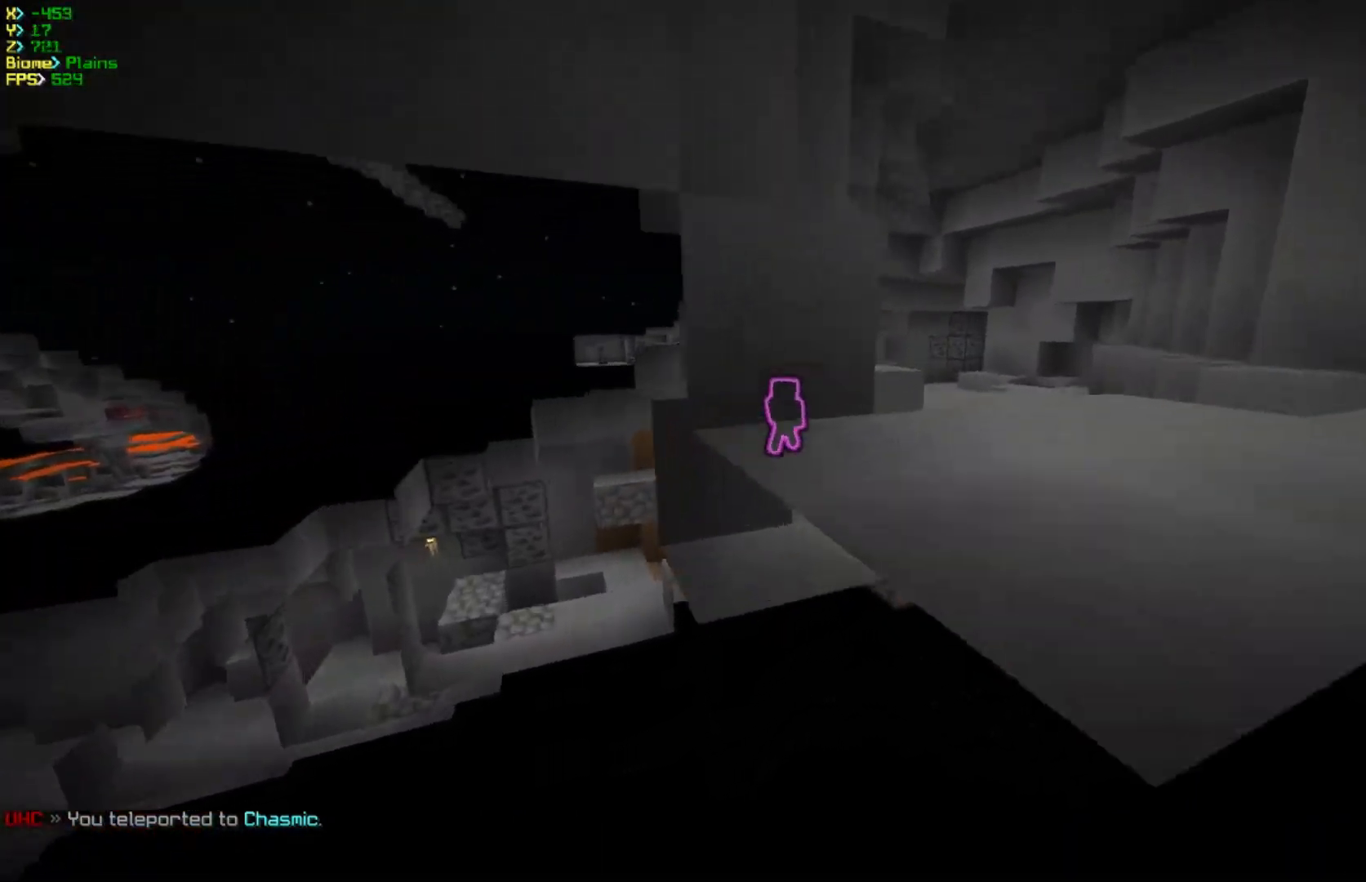
{"keys": ["w"], "mouse": [], "events": [[483, "d", "up"]]}
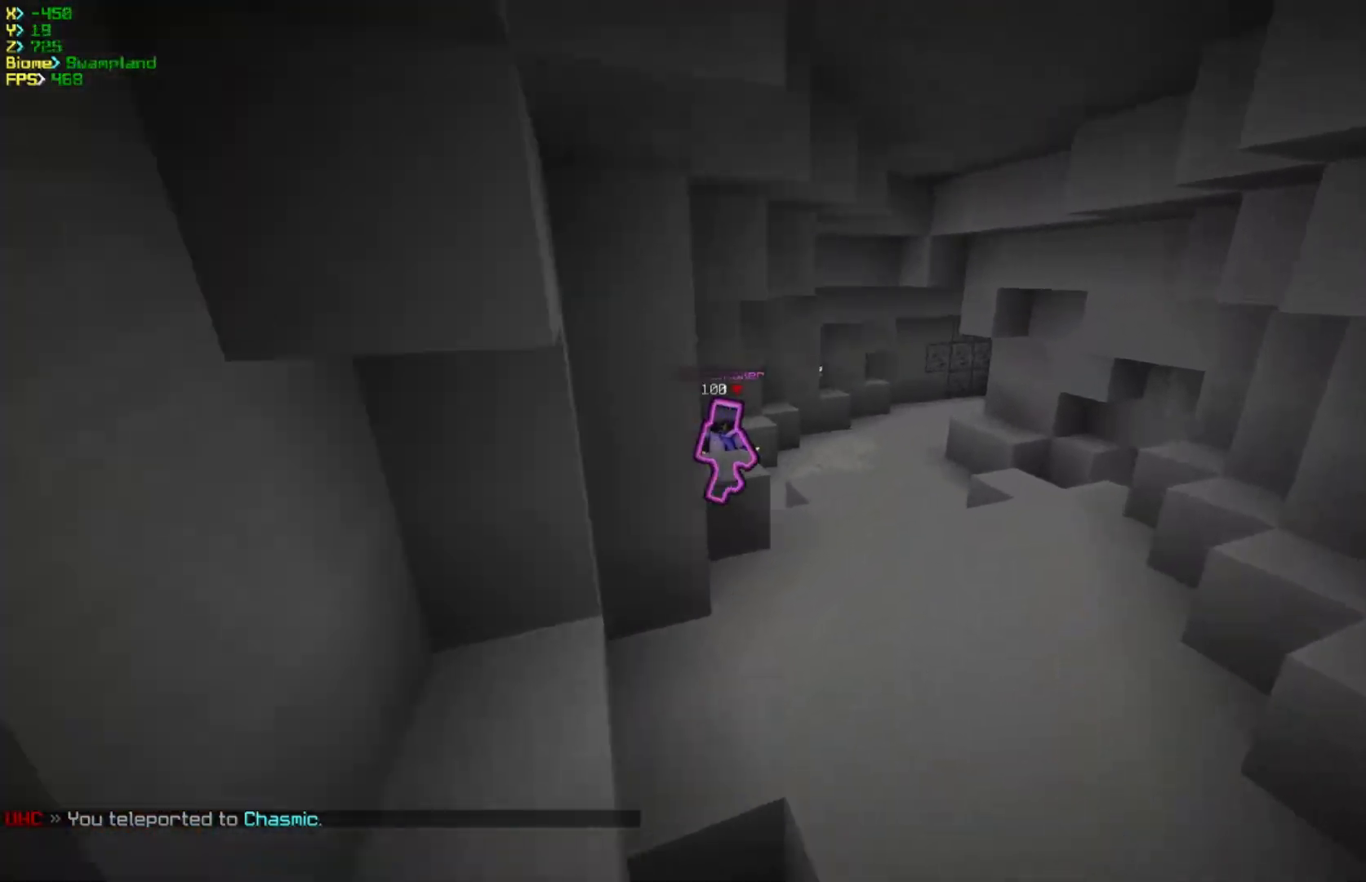
{"keys": ["d", "w"], "mouse": [], "events": [[133, "d", "down"]]}
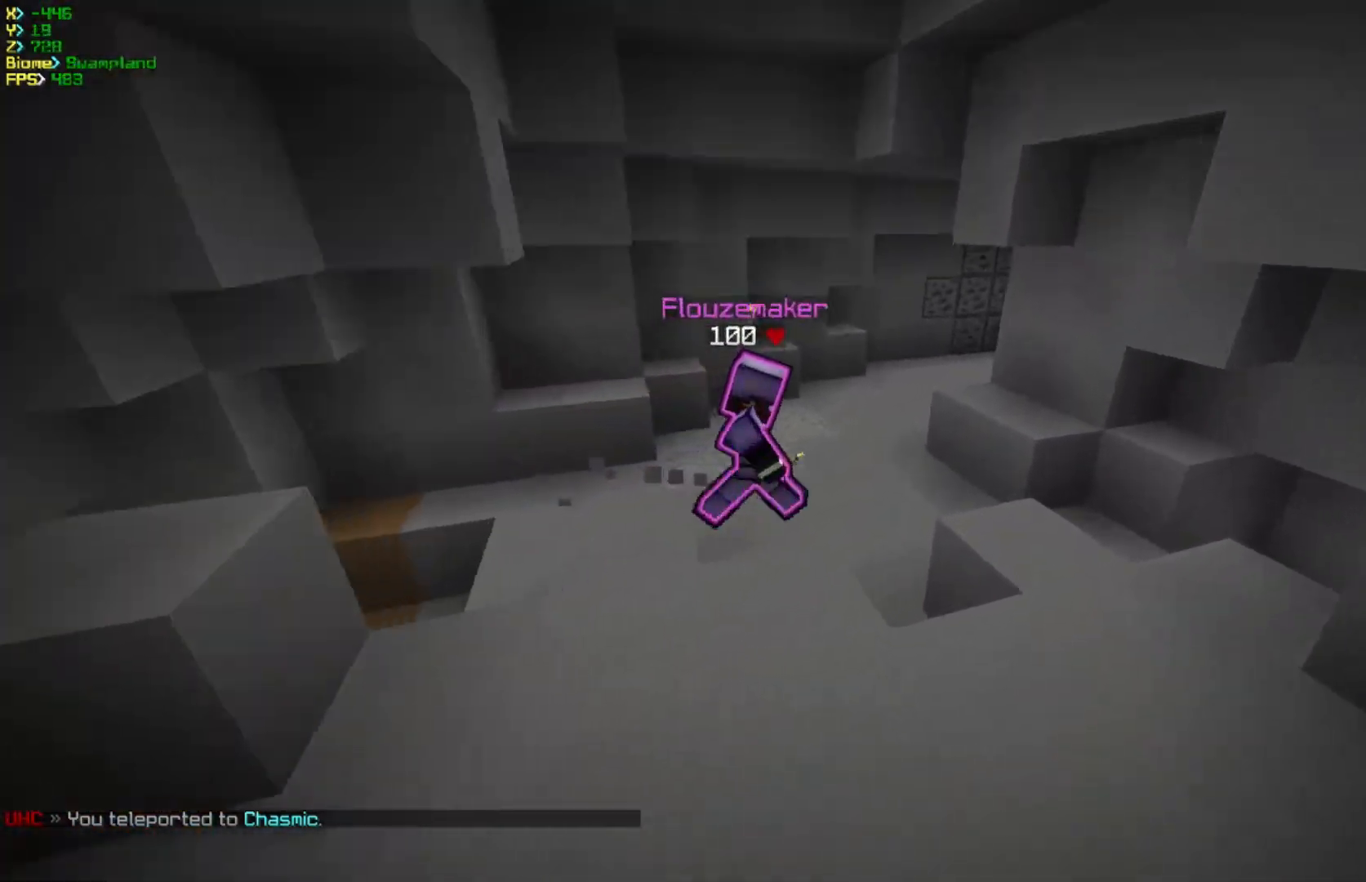
{"keys": [], "mouse": [], "events": [[467, "w", "up"], [483, "d", "up"]]}
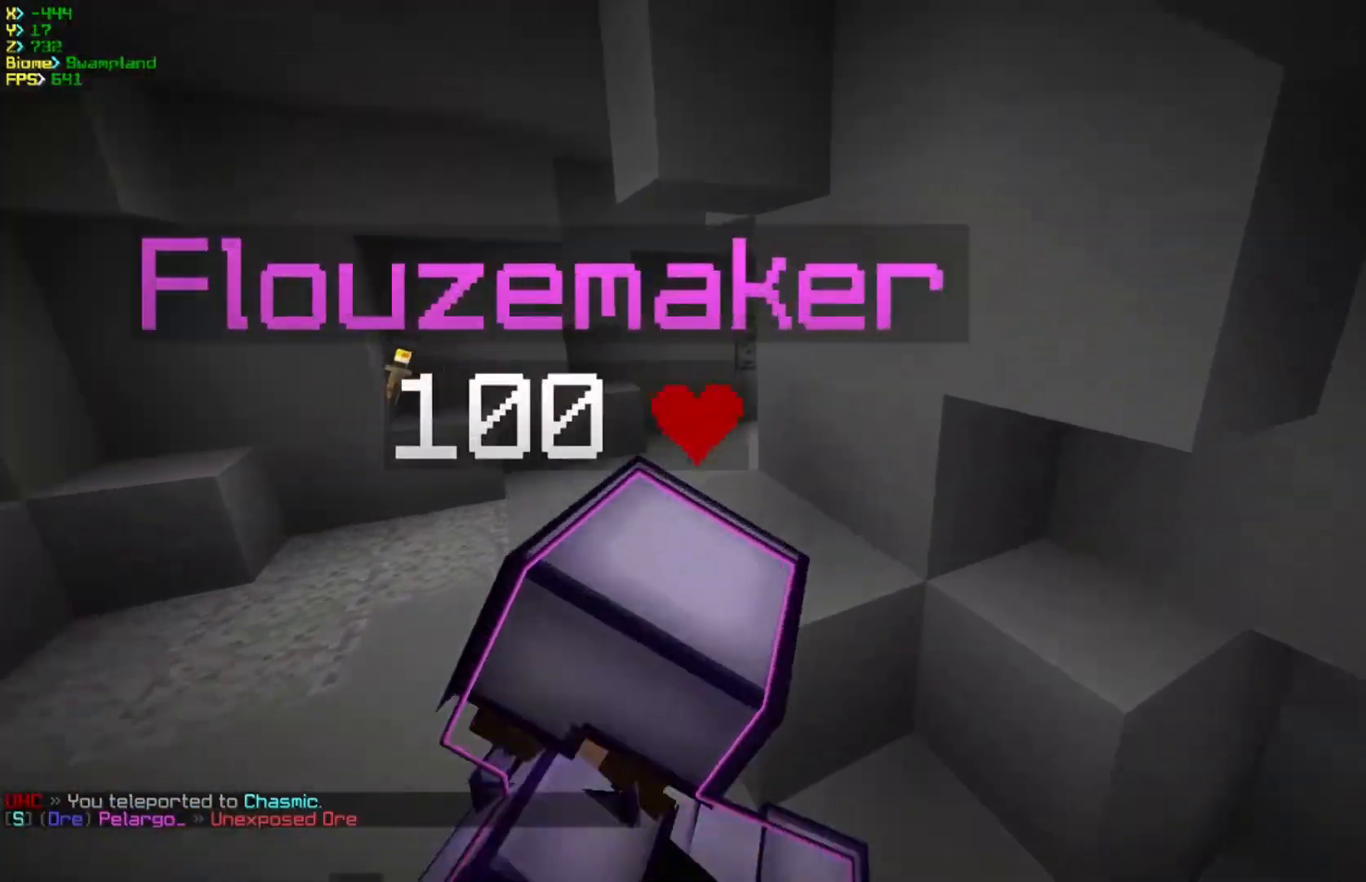
{"keys": ["w"], "mouse": [], "events": [[417, "w", "down"]]}
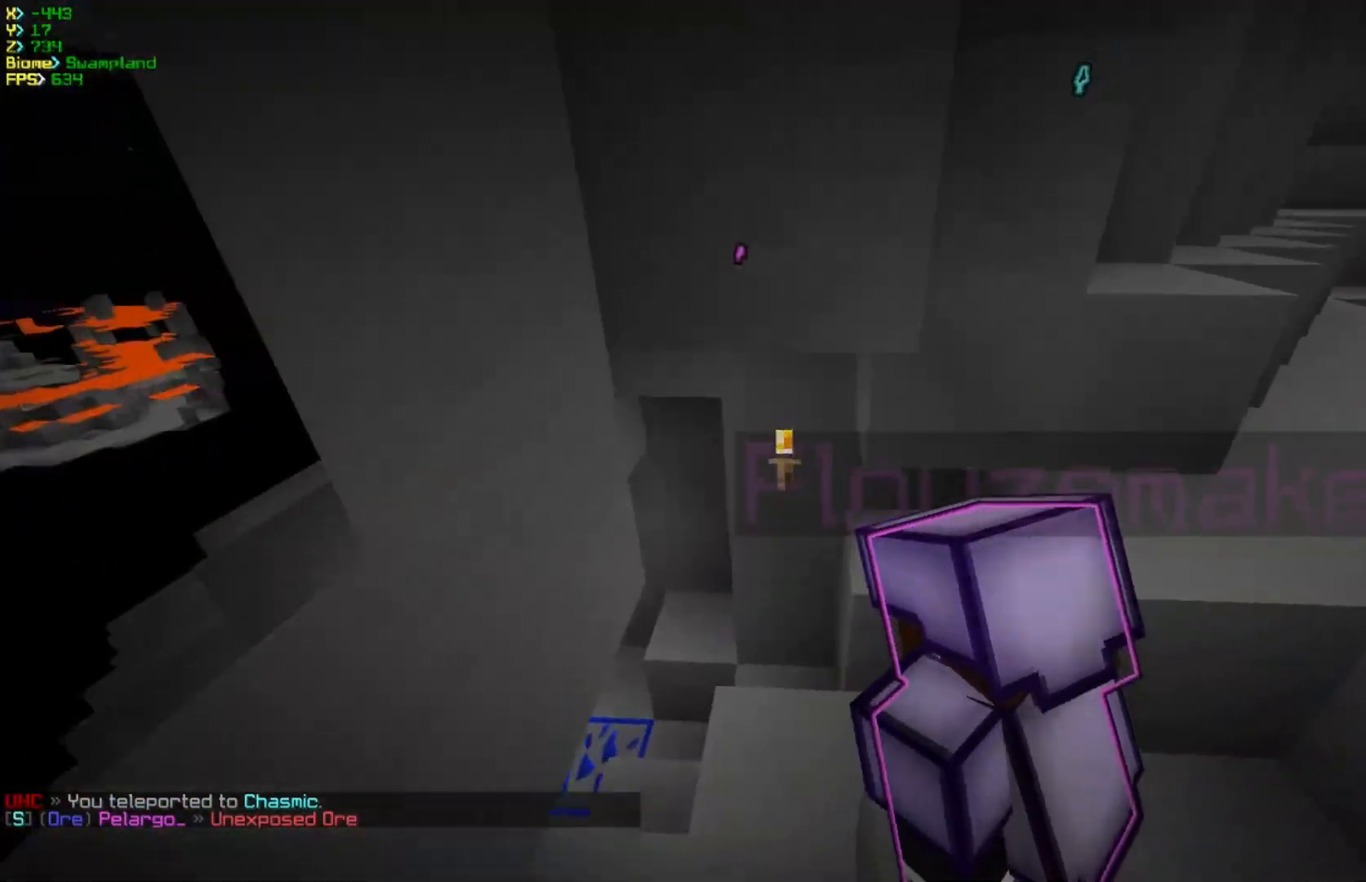
{"keys": [], "mouse": [], "events": [[33, "a", "down"], [300, "w", "up"], [317, "a", "up"]]}
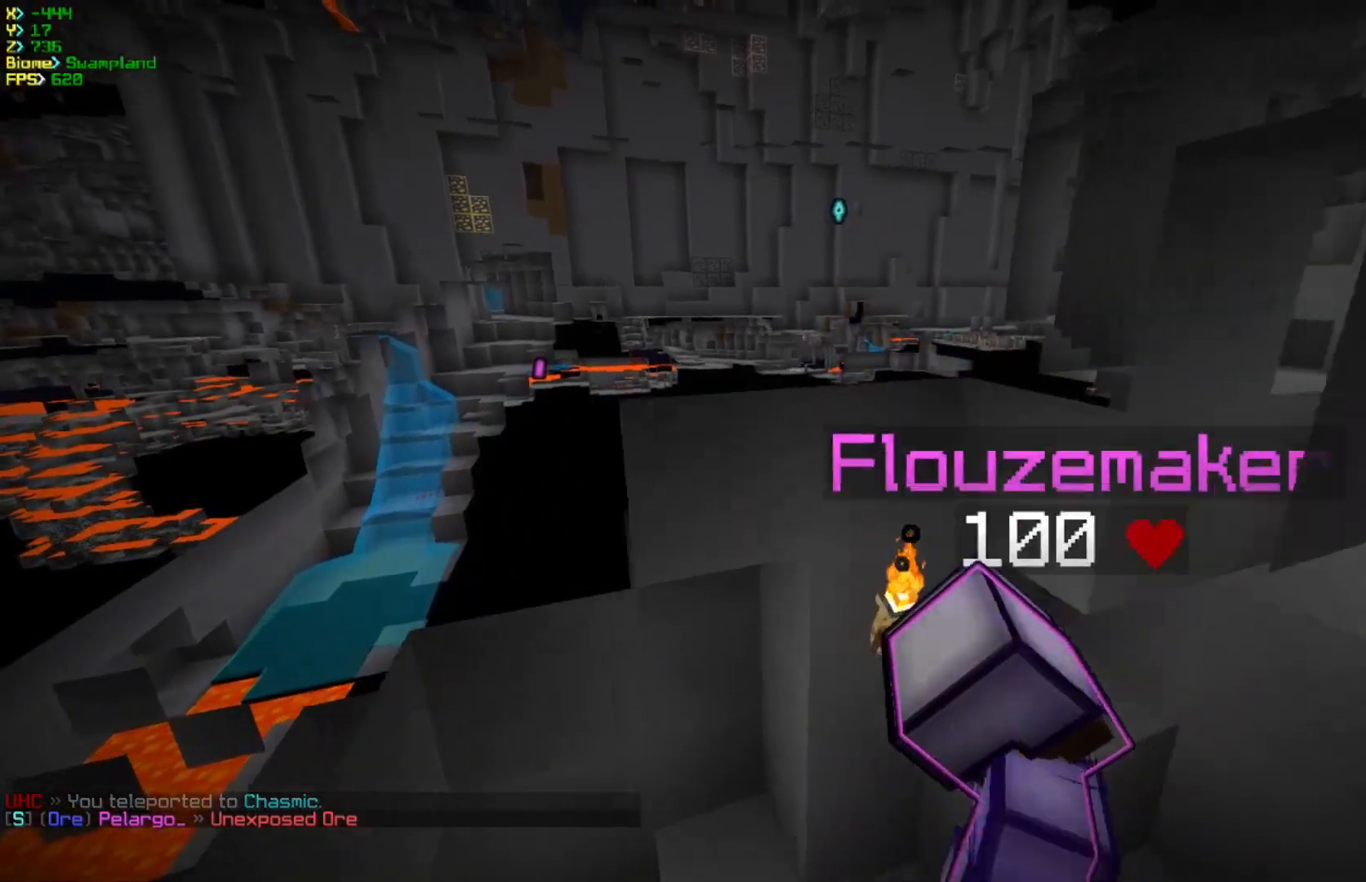
{"keys": [], "mouse": [], "events": [[117, "w", "down"], [383, "w", "up"]]}
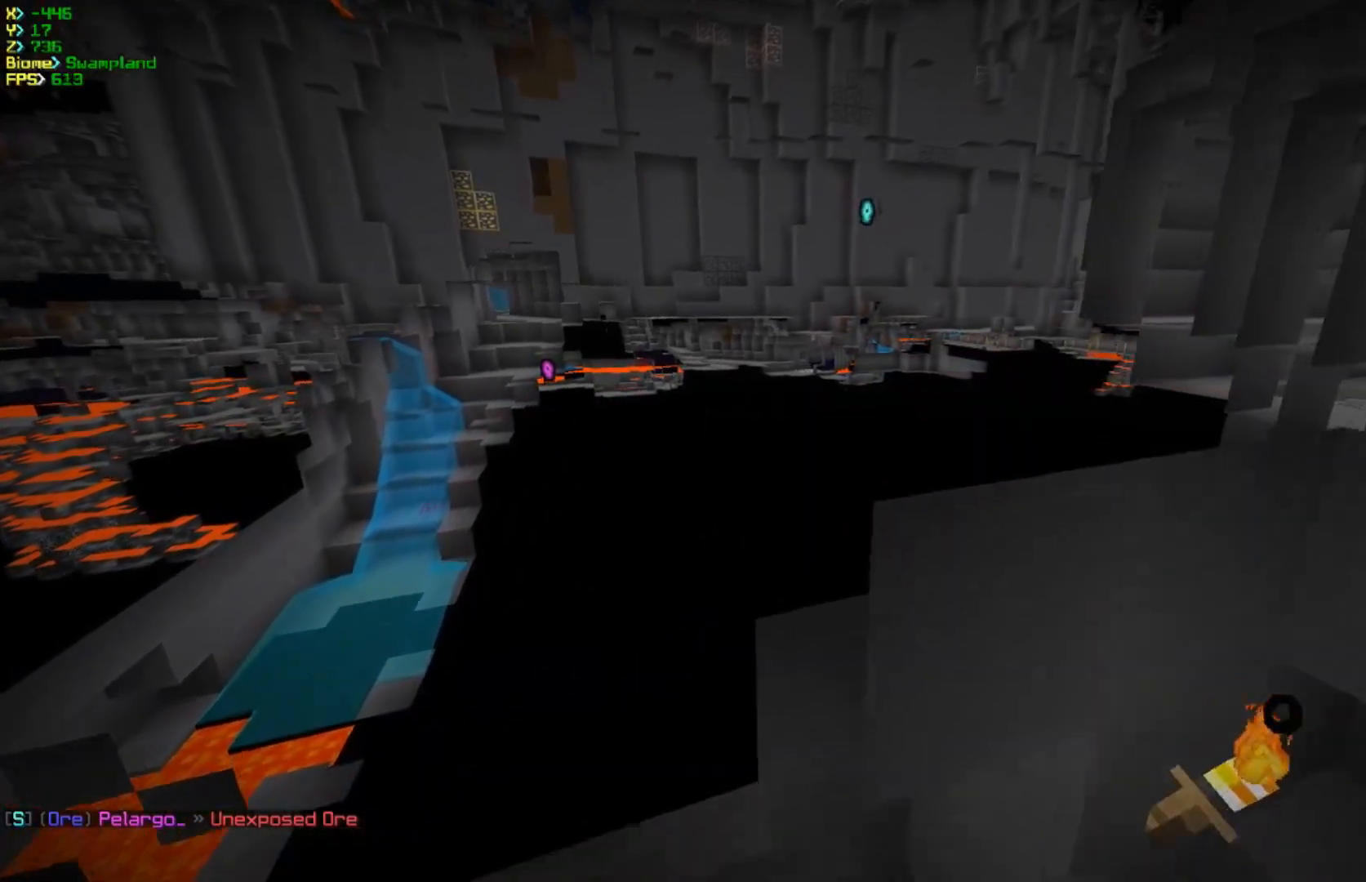
{"keys": ["w"], "mouse": [], "events": [[150, "w", "down"]]}
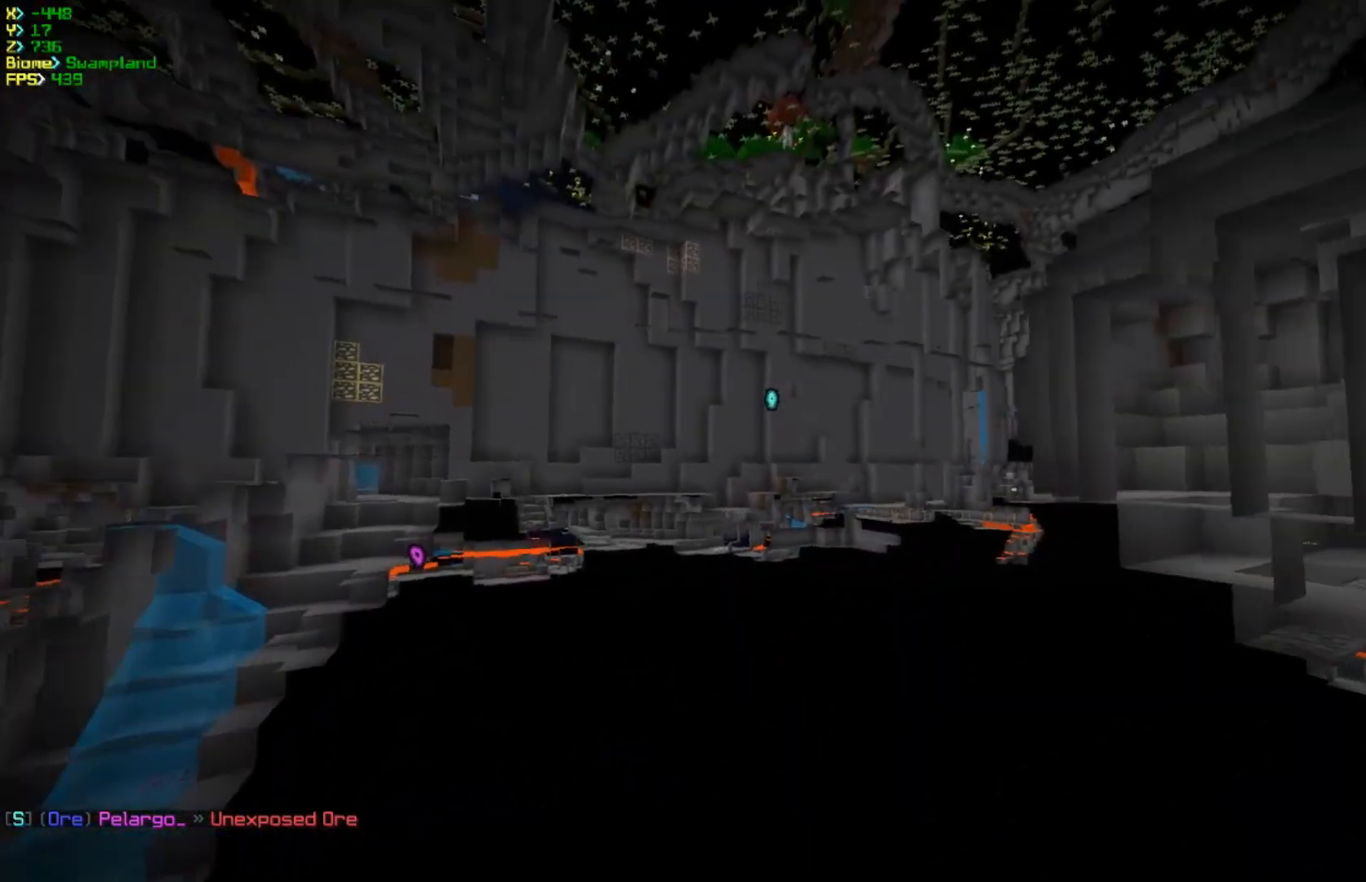
{"keys": ["a", "w"], "mouse": [], "events": [[267, "a", "down"]]}
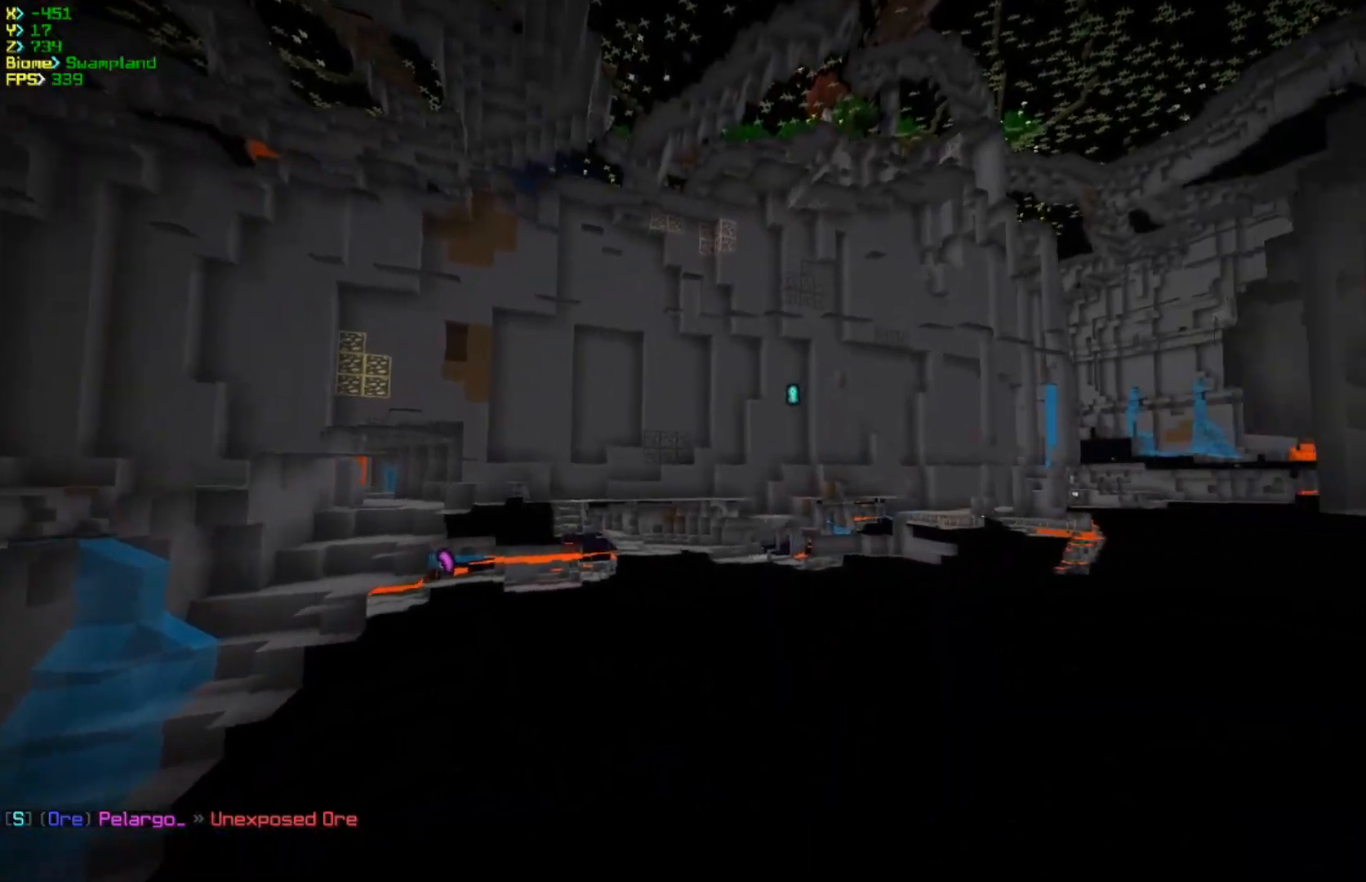
{"keys": ["w"], "mouse": [], "events": [[133, "a", "up"]]}
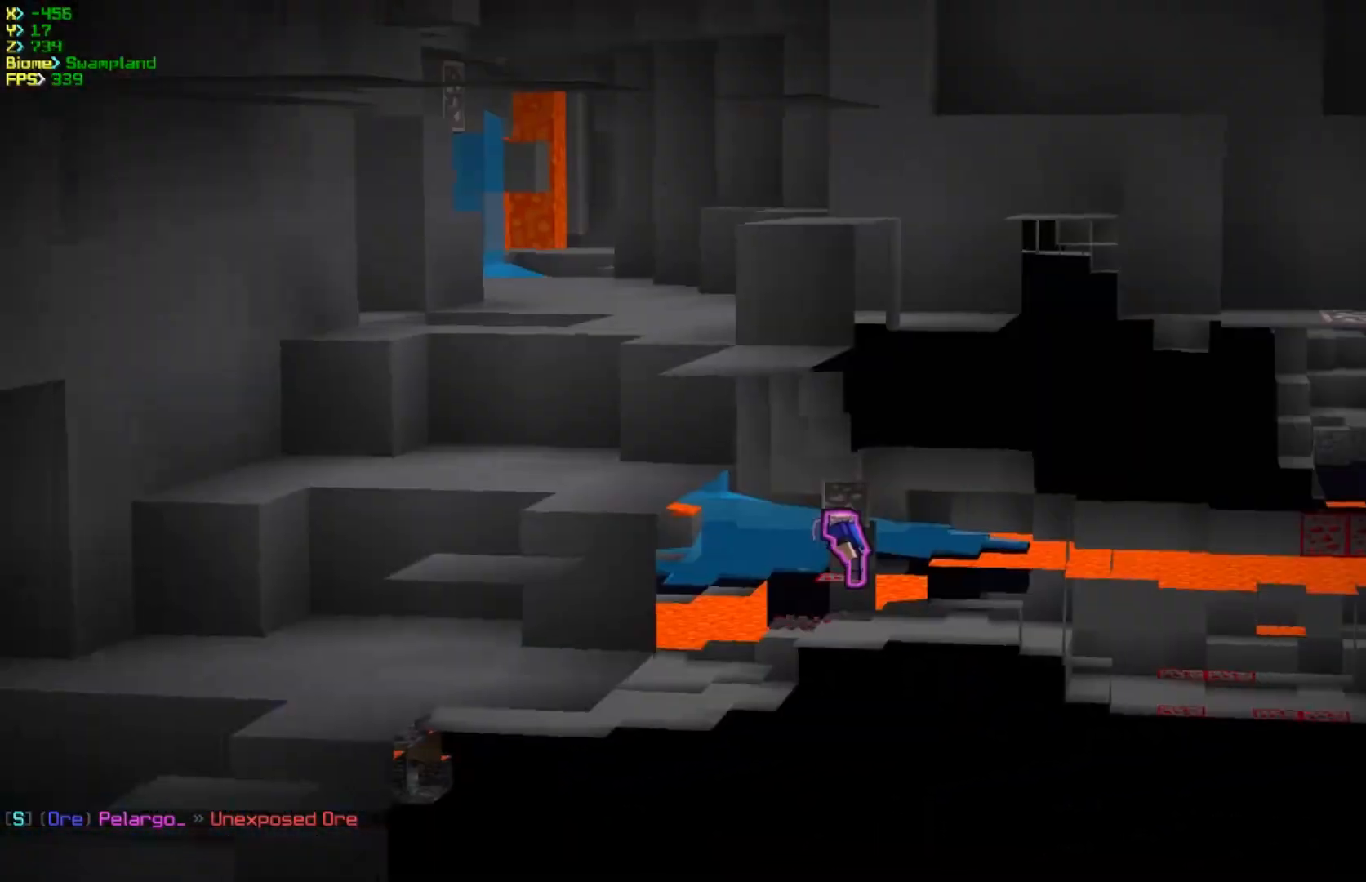
{"keys": ["w"], "mouse": [], "events": []}
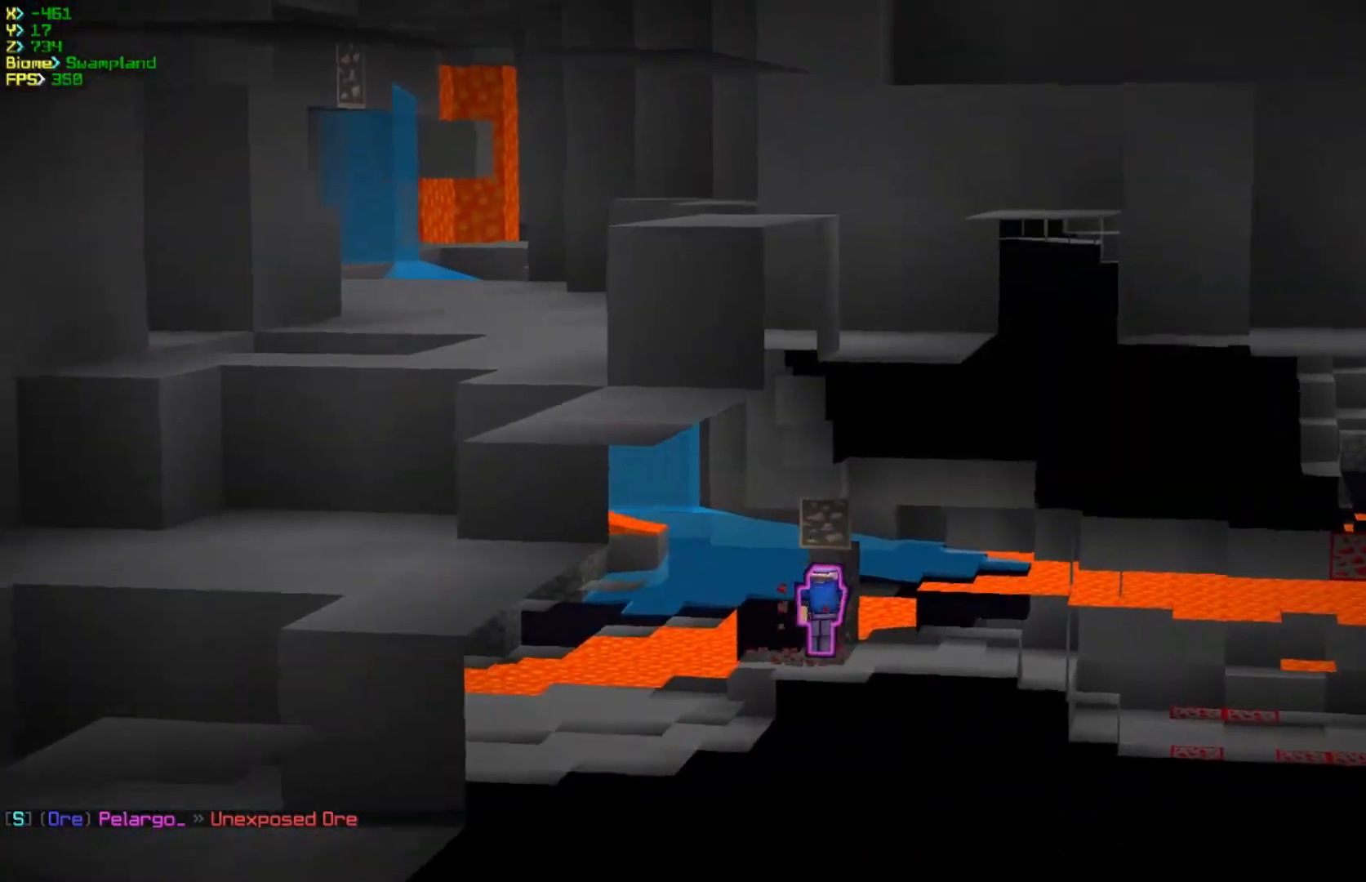
{"keys": ["w"], "mouse": [], "events": []}
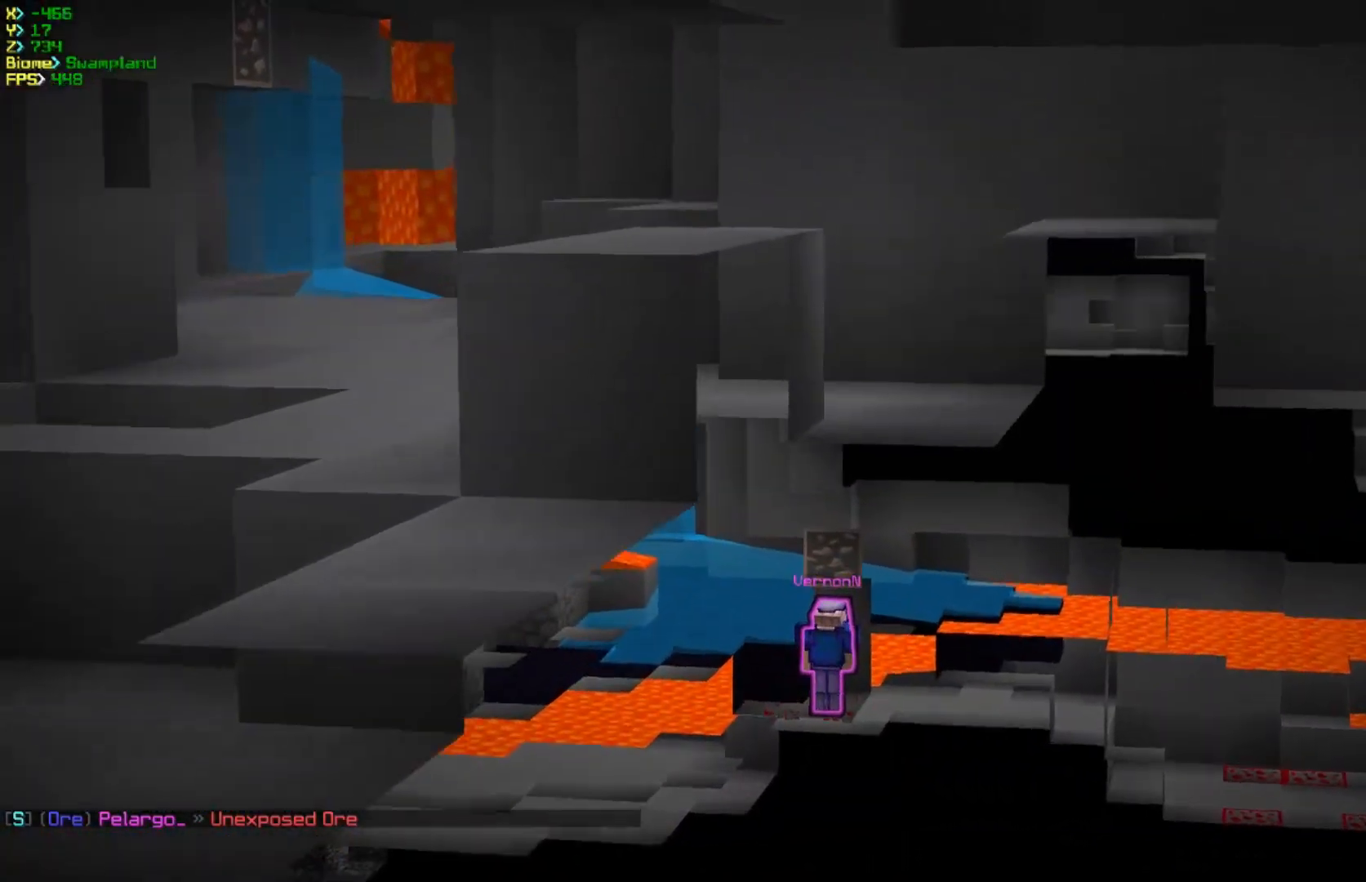
{"keys": ["w"], "mouse": [], "events": []}
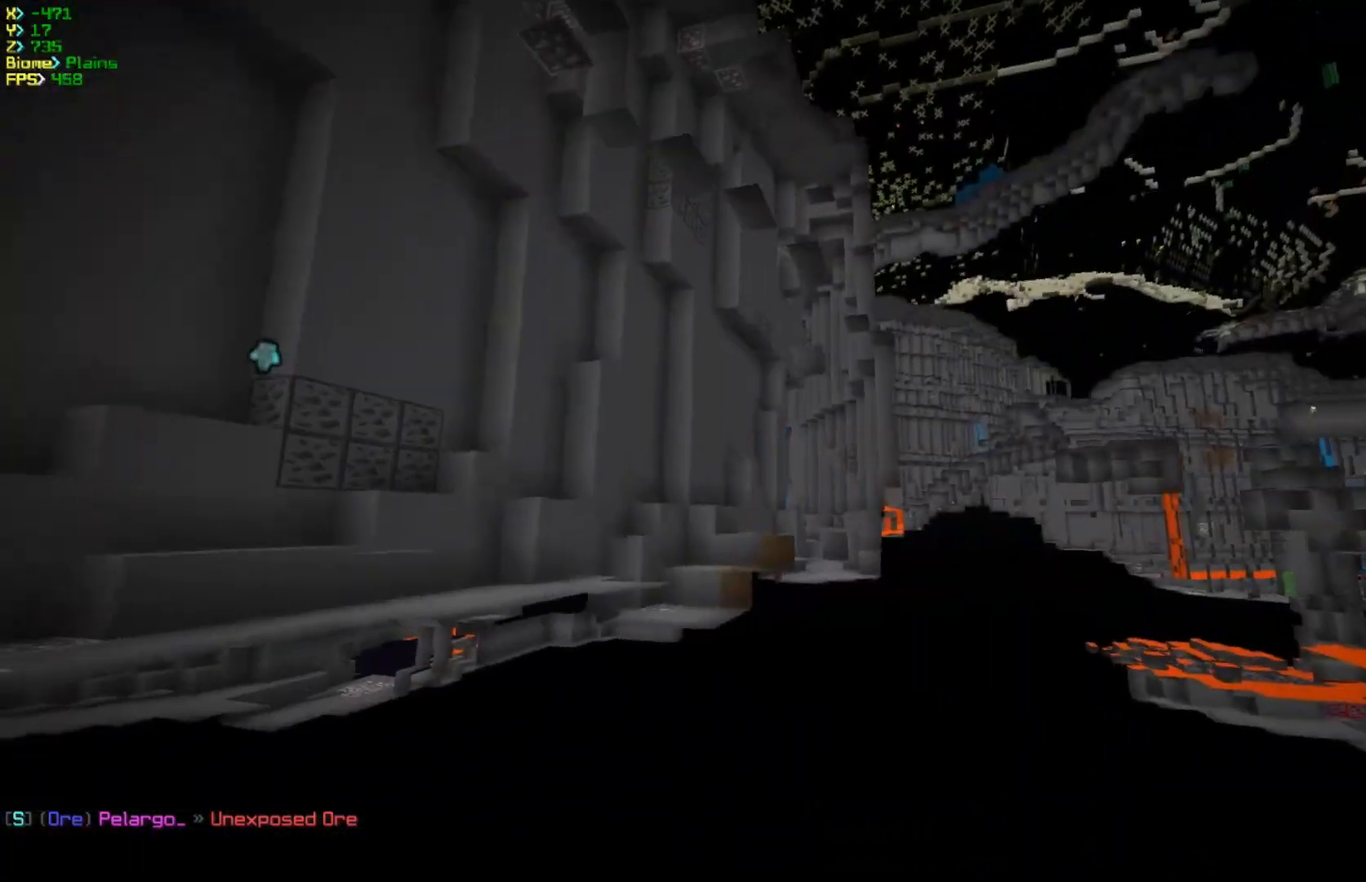
{"keys": ["a", "w"], "mouse": [], "events": [[250, "a", "down"]]}
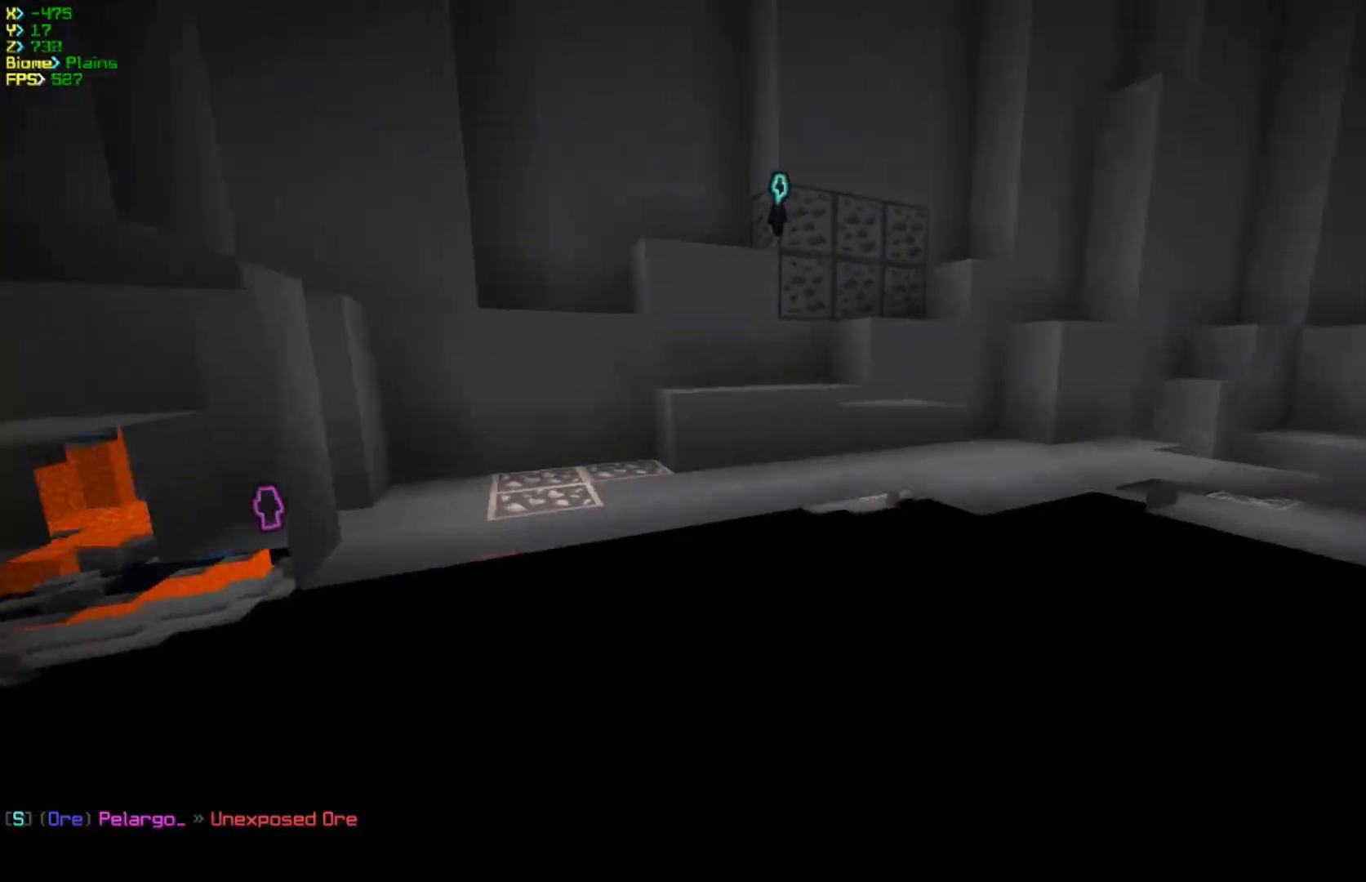
{"keys": ["w"], "mouse": [], "events": [[283, "a", "up"]]}
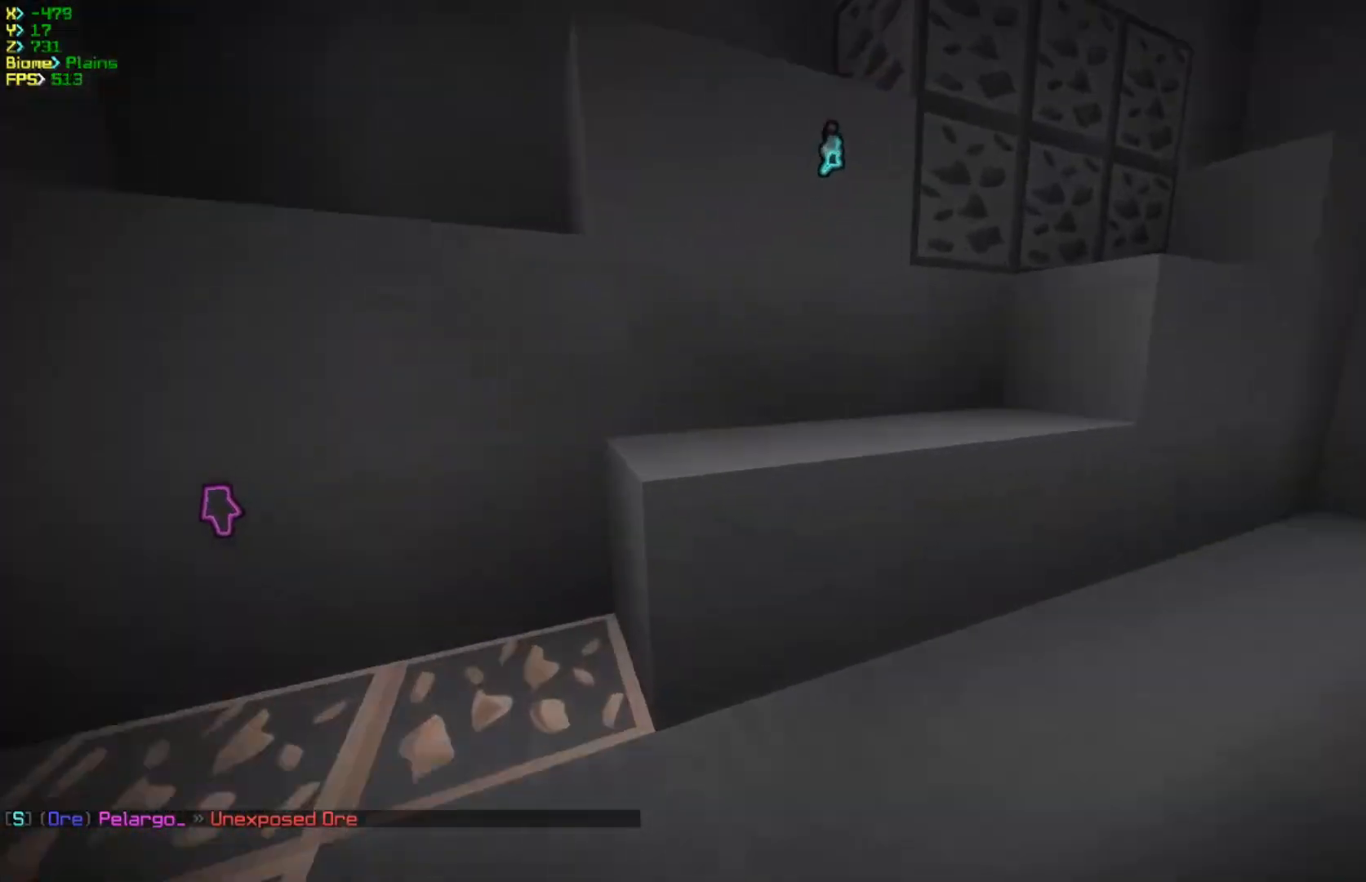
{"keys": ["a", "w"], "mouse": [], "events": [[50, "a", "down"]]}